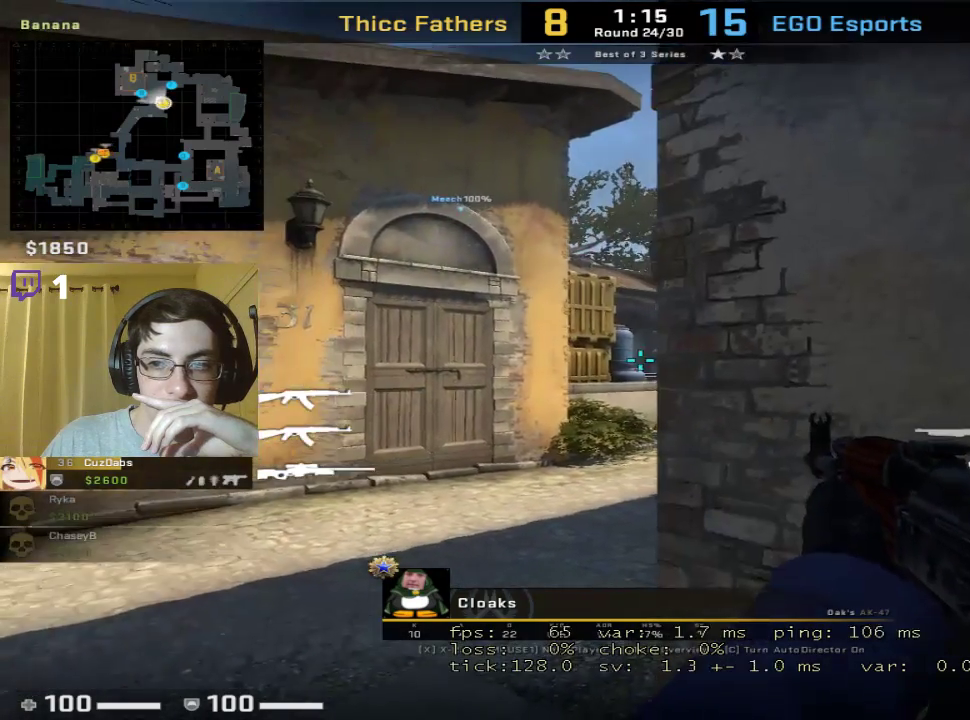
Gameplay with keyboard and mouse; each line is a JSON object with the keys and mouse buttons held at the frame after it. "events" lists presses ("down") and releases ("up") of "1", "2", "3", "4", "5", "a", "alt", "c", "caps_lock", "ctrl", "d", "e", "f", "g", "q", "r", "s", "shift", "space", "t", "tab", "v", "w", "x", "z", "mouse_left", "mouse_wheel" and "mouse_right" between this image and that frame as [ms after this image, input, new state], when the widget could be followed in between. "mouse_left", "mouse_wheel", "mouse_right" = the "left", "wheel", "right" buttons of the "mouse" list. No other keys are recorded. "wheel" means that the mouse wheel is clicked or scrolled. Mouse movement is not recorded.
{"keys": [], "mouse": ["left"], "events": [[500, "mouse_left", "down"]]}
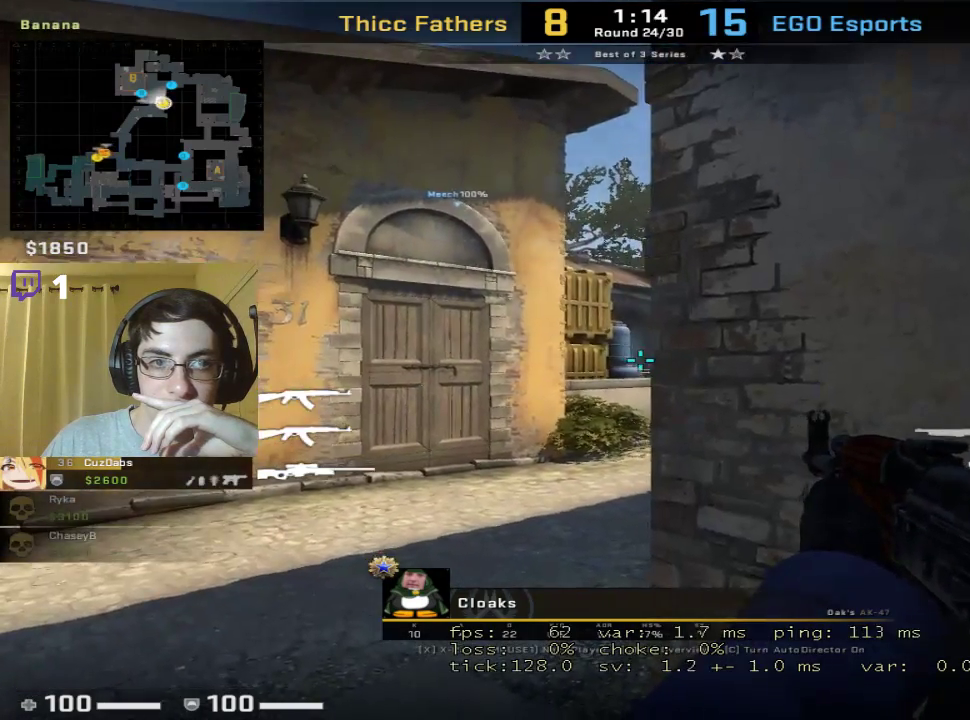
{"keys": [], "mouse": [], "events": [[133, "mouse_left", "up"]]}
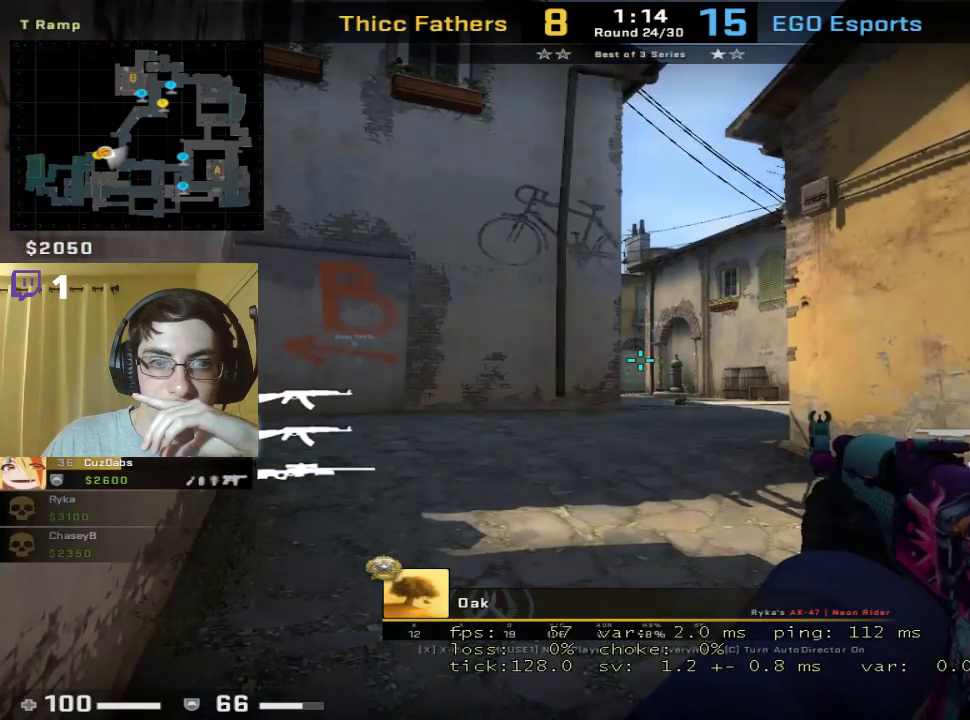
{"keys": [], "mouse": [], "events": []}
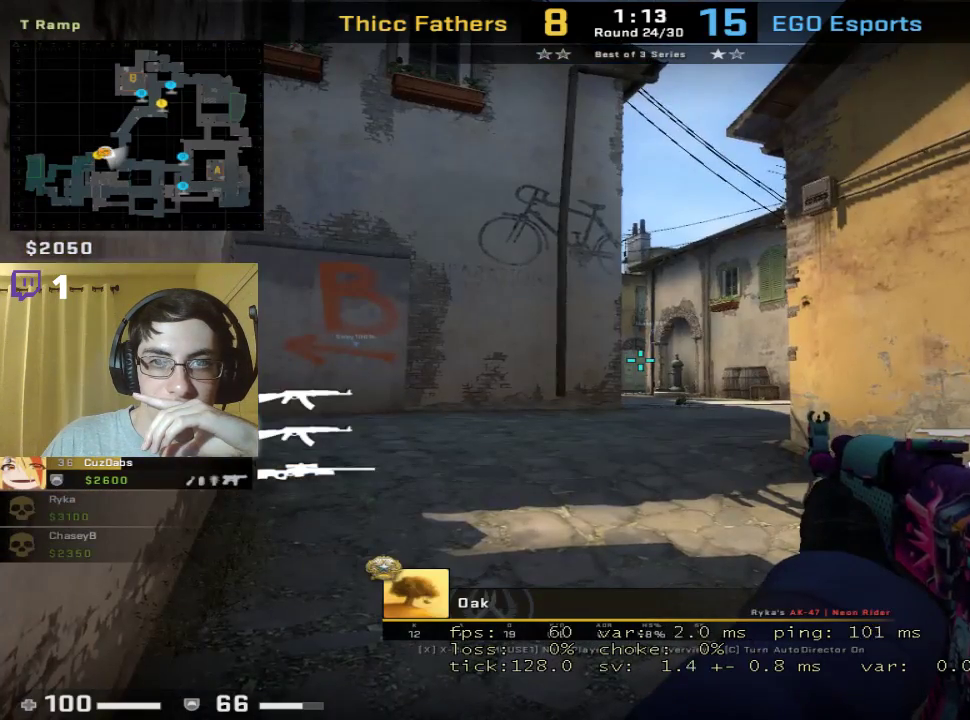
{"keys": [], "mouse": [], "events": [[333, "mouse_right", "down"], [467, "mouse_right", "up"]]}
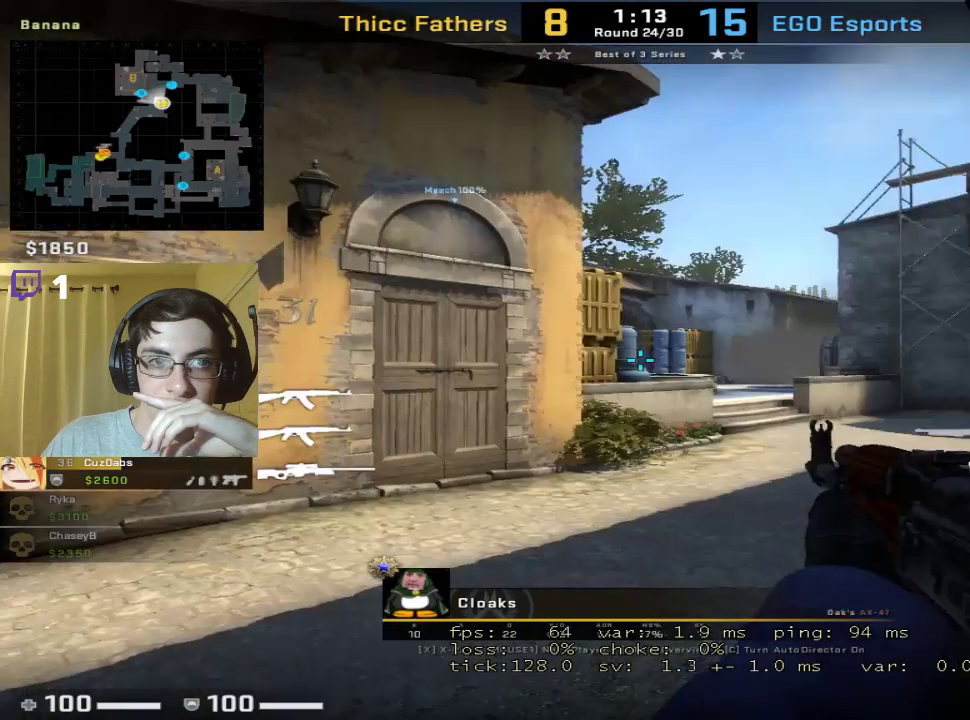
{"keys": [], "mouse": [], "events": []}
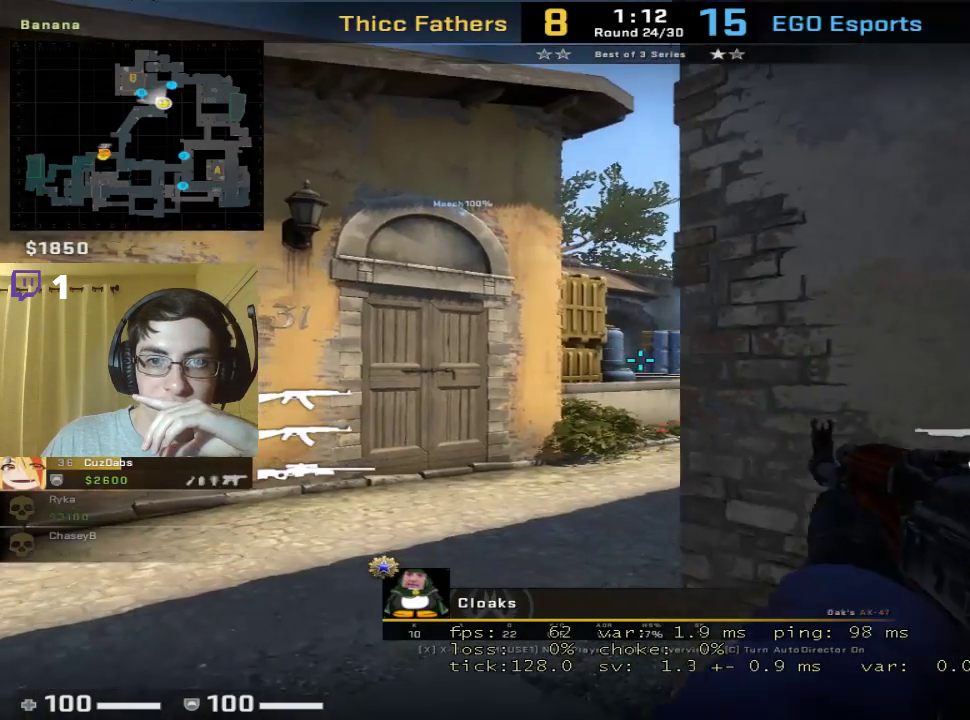
{"keys": [], "mouse": [], "events": []}
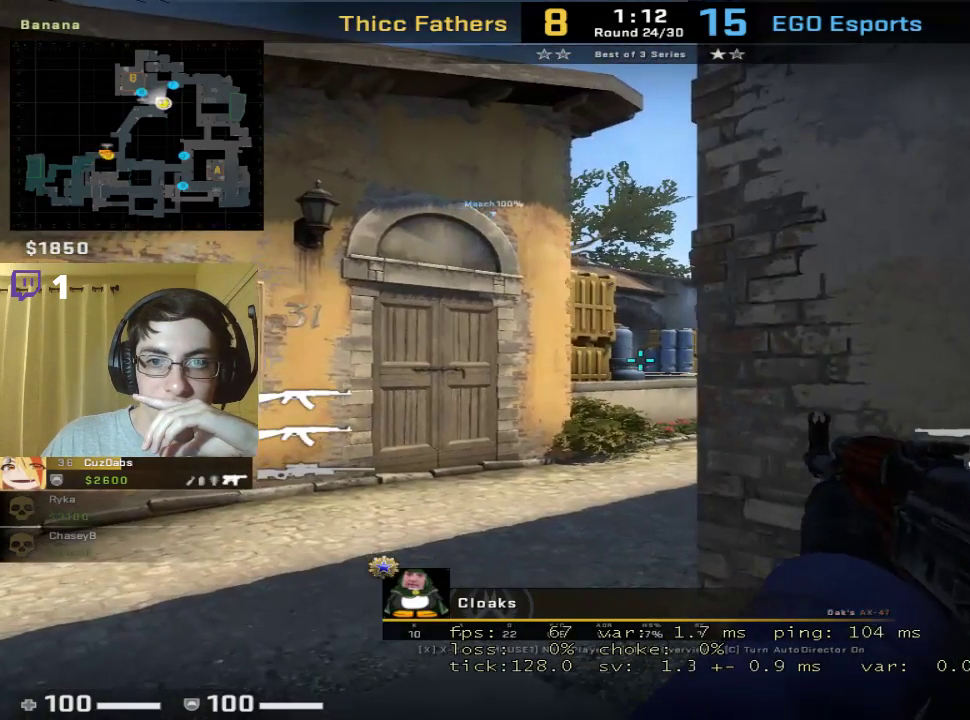
{"keys": [], "mouse": [], "events": []}
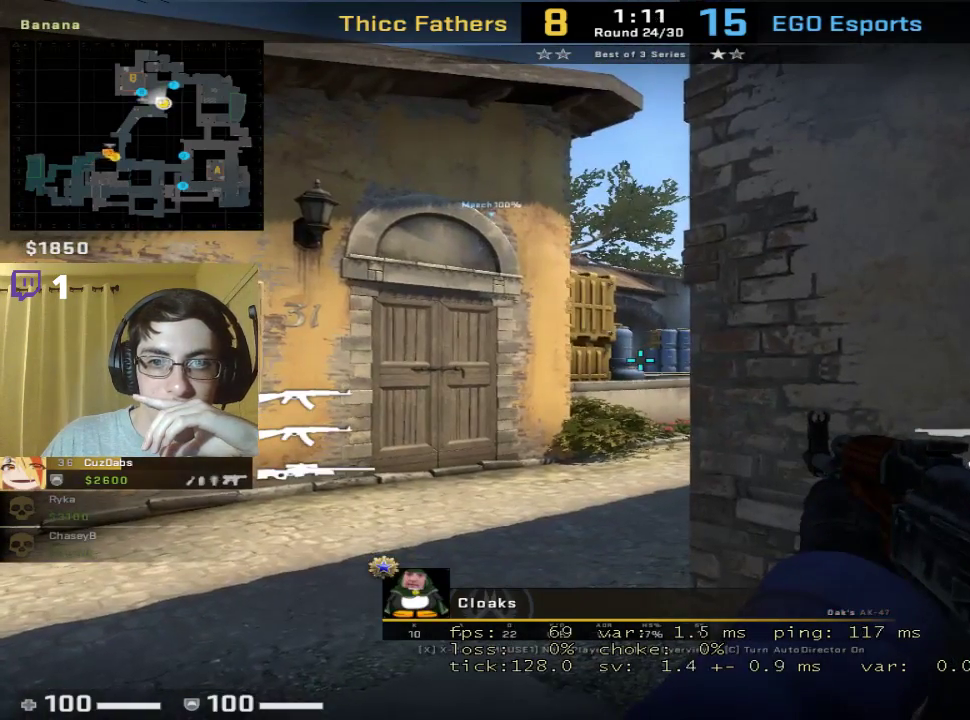
{"keys": [], "mouse": [], "events": []}
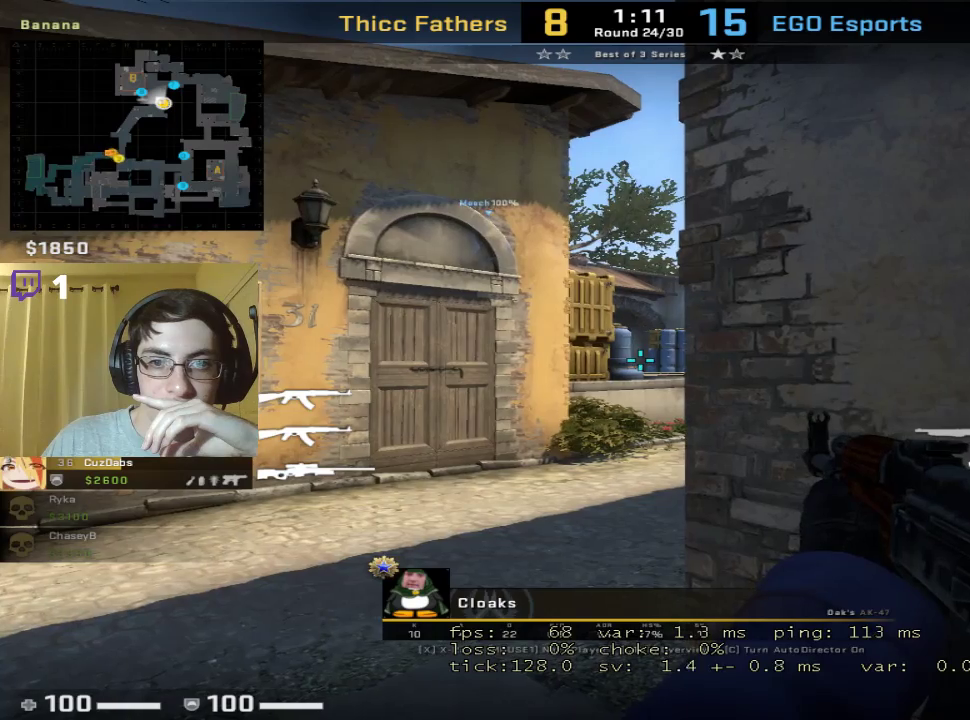
{"keys": [], "mouse": [], "events": []}
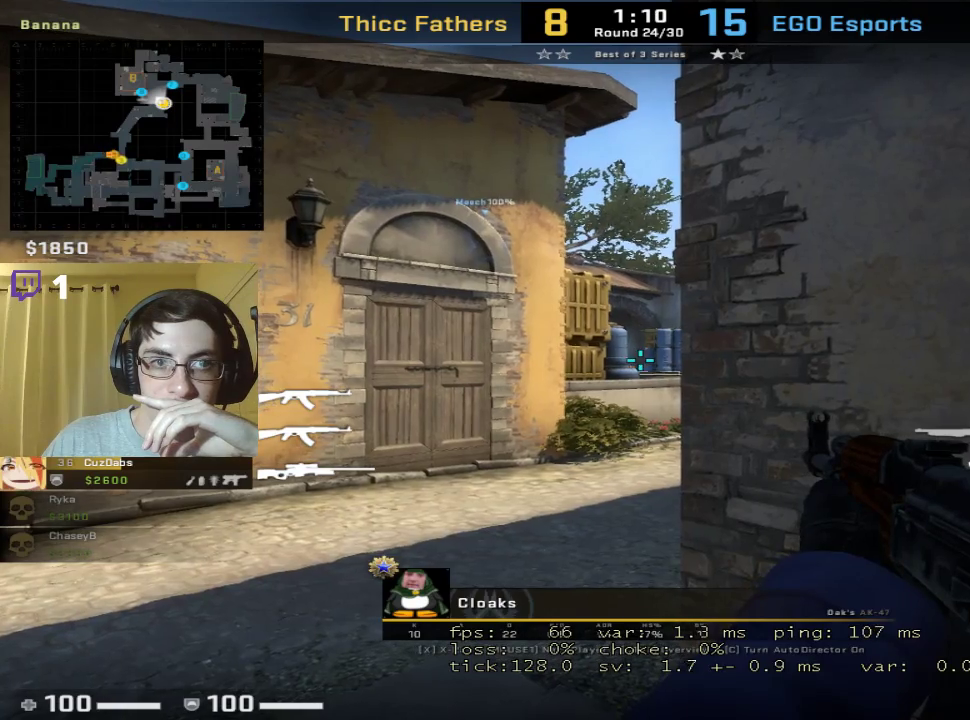
{"keys": [], "mouse": [], "events": []}
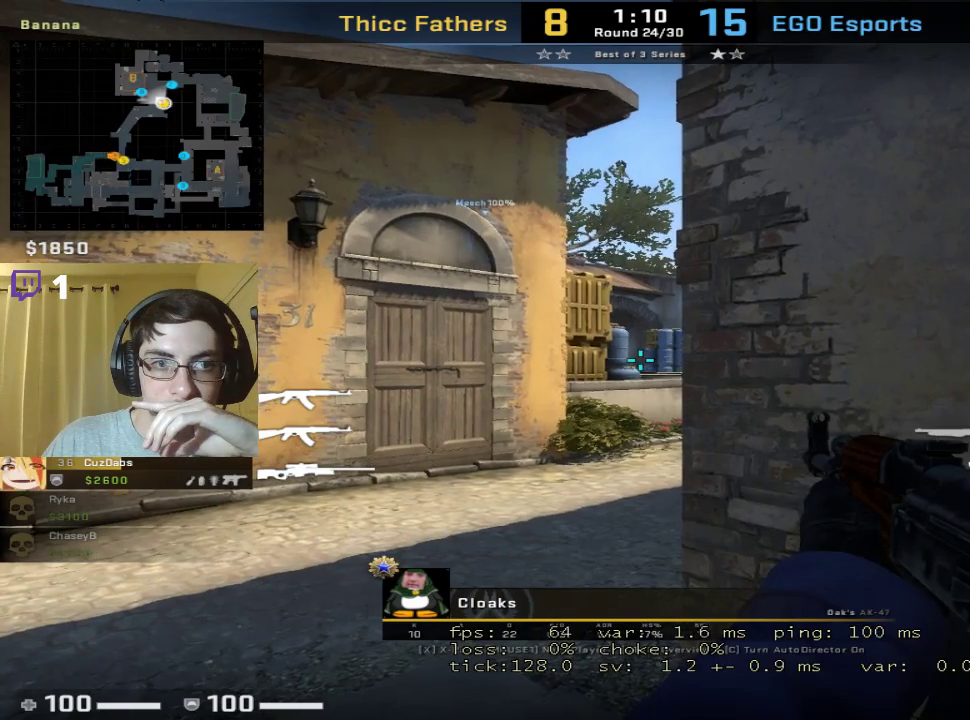
{"keys": [], "mouse": [], "events": [[267, "mouse_left", "down"], [367, "mouse_left", "up"]]}
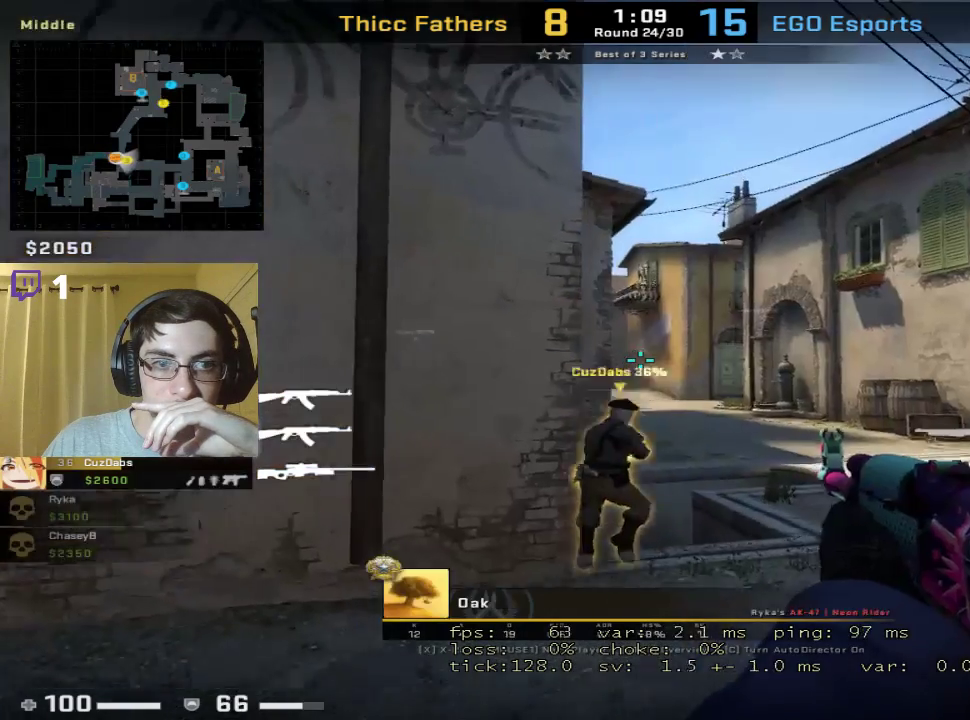
{"keys": [], "mouse": [], "events": []}
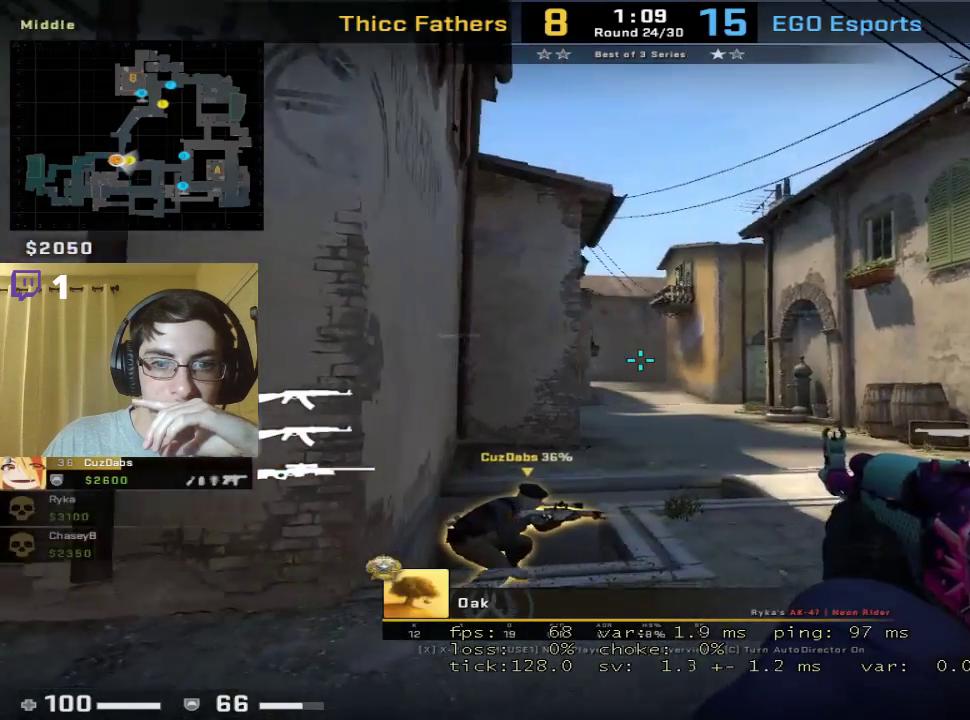
{"keys": [], "mouse": [], "events": []}
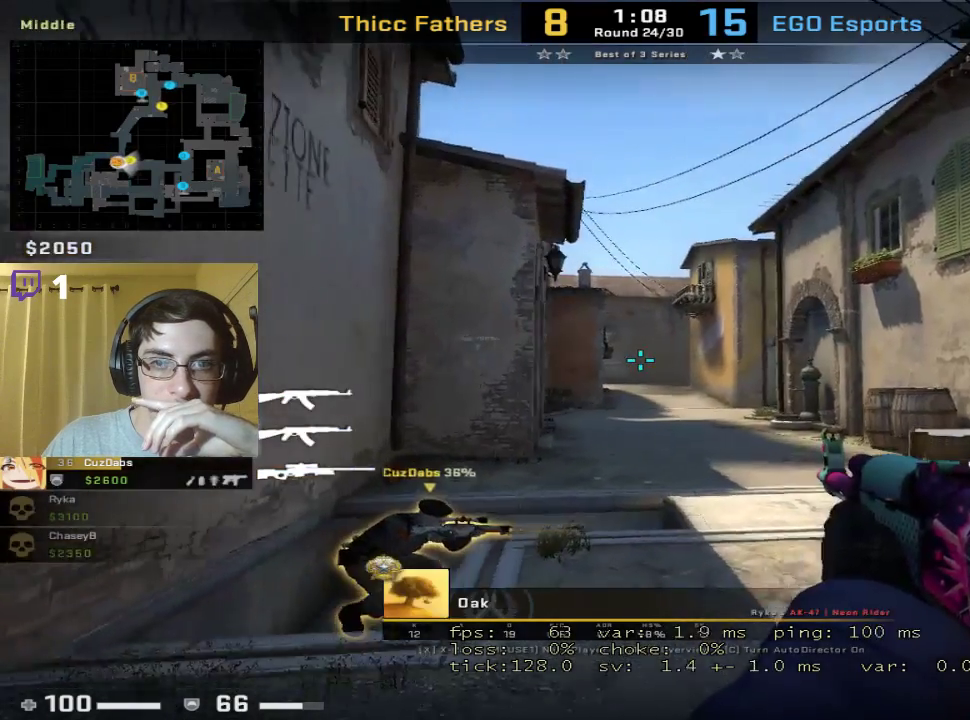
{"keys": [], "mouse": [], "events": []}
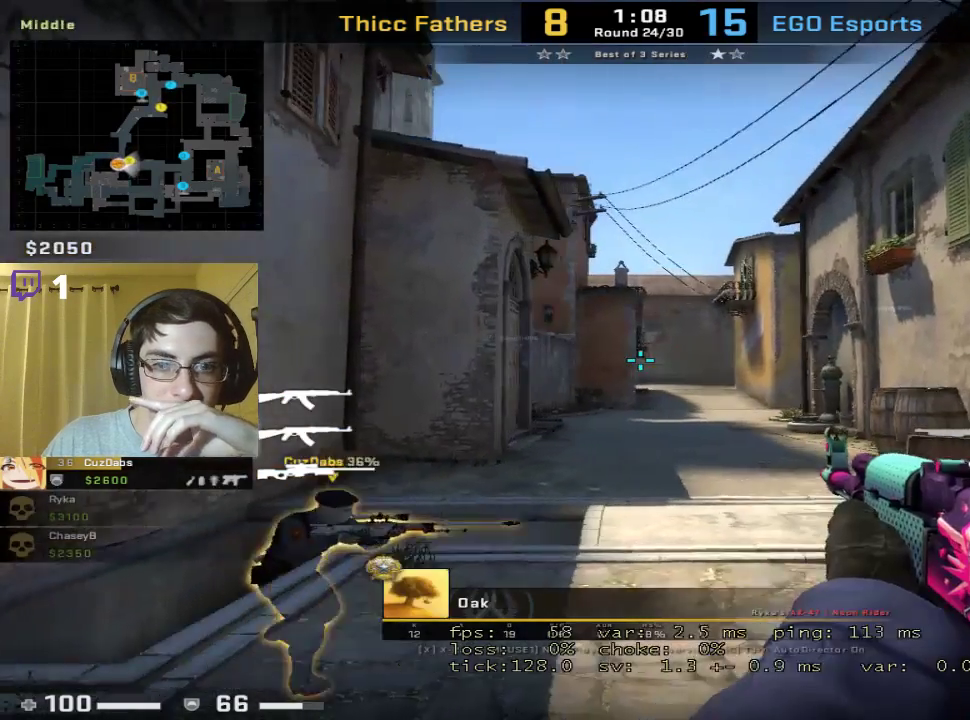
{"keys": [], "mouse": [], "events": []}
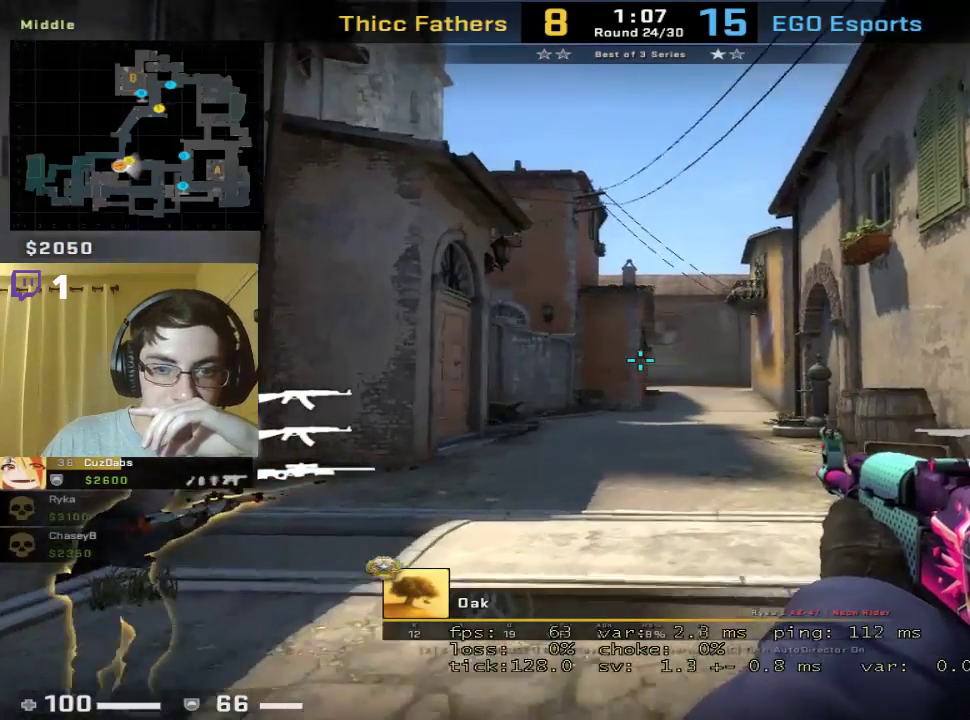
{"keys": [], "mouse": [], "events": []}
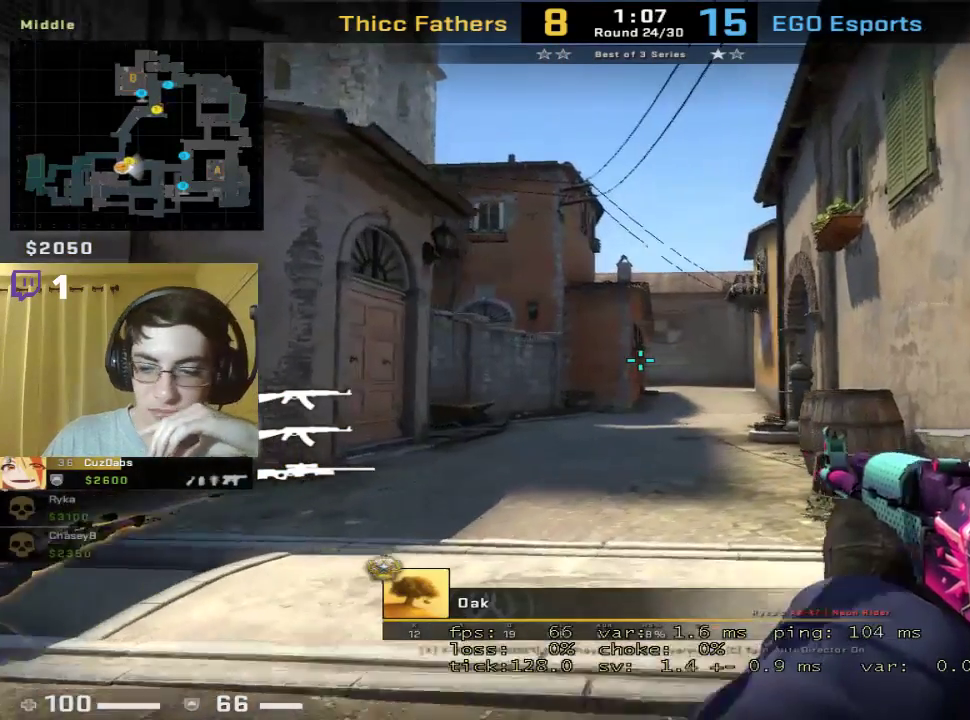
{"keys": [], "mouse": [], "events": []}
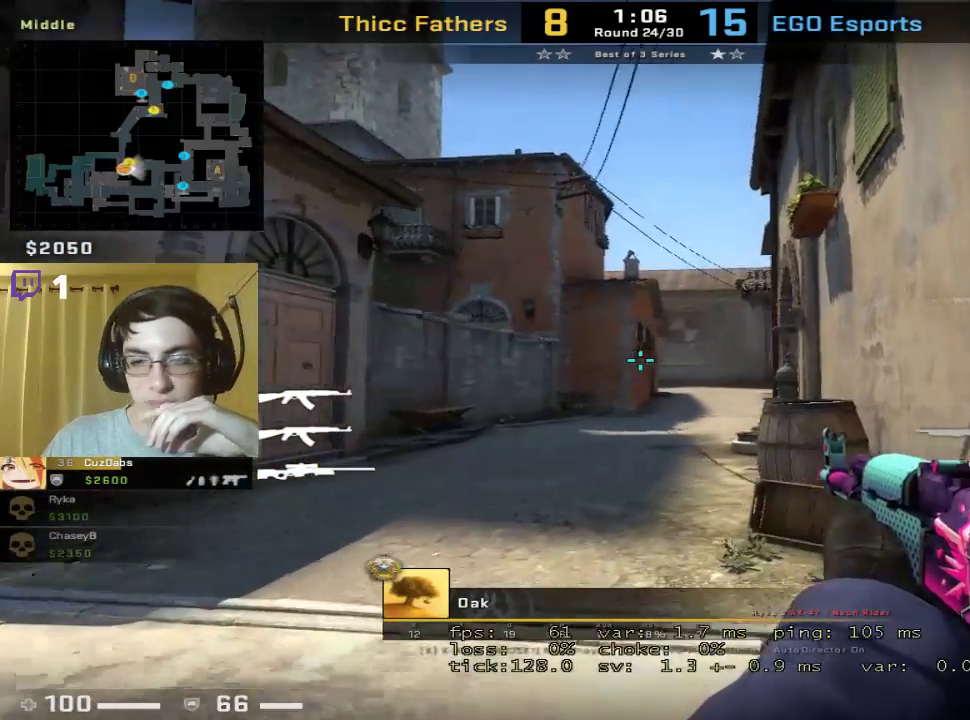
{"keys": [], "mouse": [], "events": []}
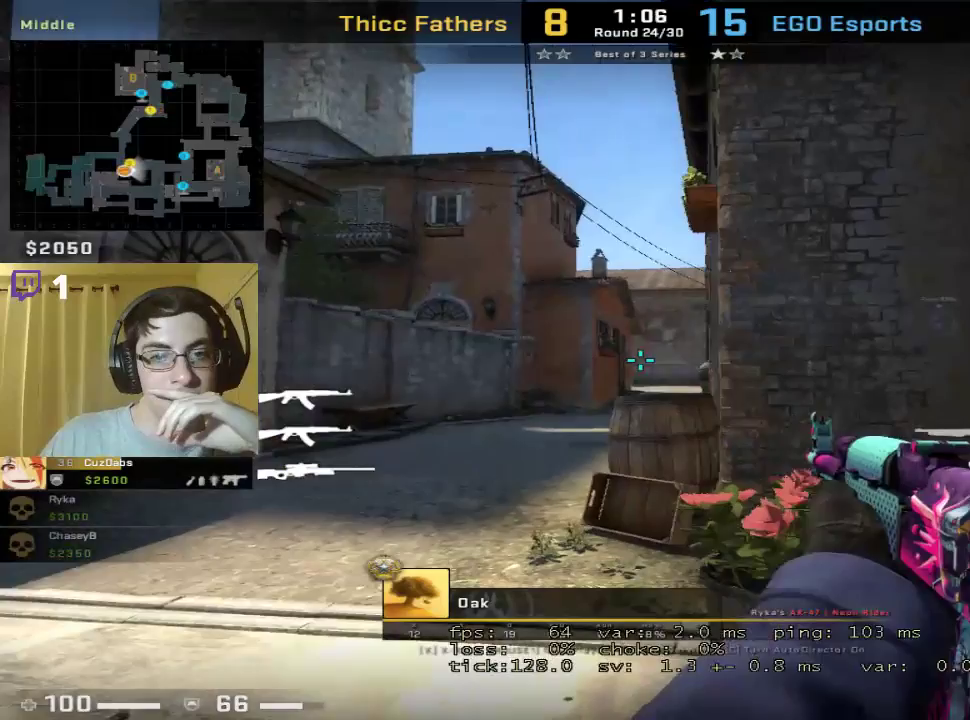
{"keys": [], "mouse": [], "events": []}
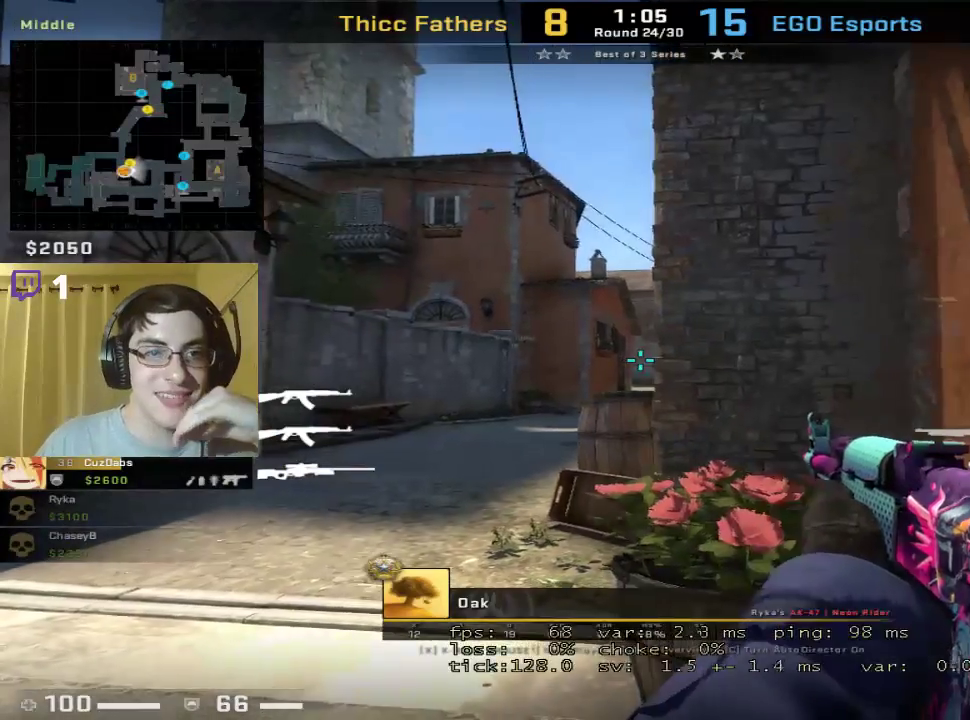
{"keys": [], "mouse": [], "events": [[67, "mouse_left", "down"], [133, "mouse_left", "up"]]}
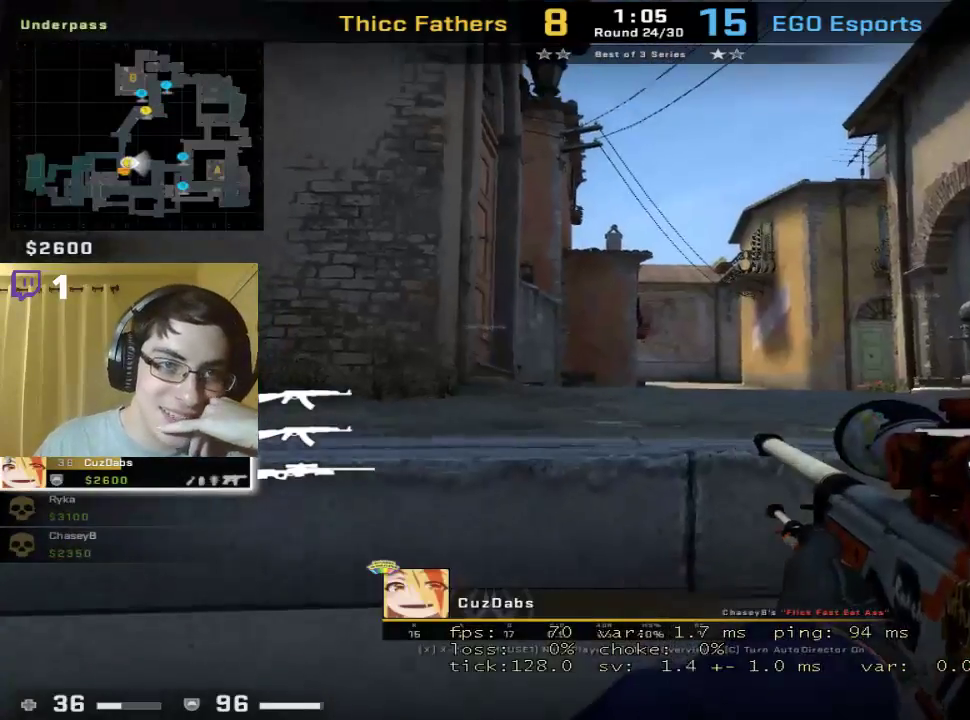
{"keys": [], "mouse": [], "events": [[333, "mouse_left", "down"], [400, "mouse_left", "up"]]}
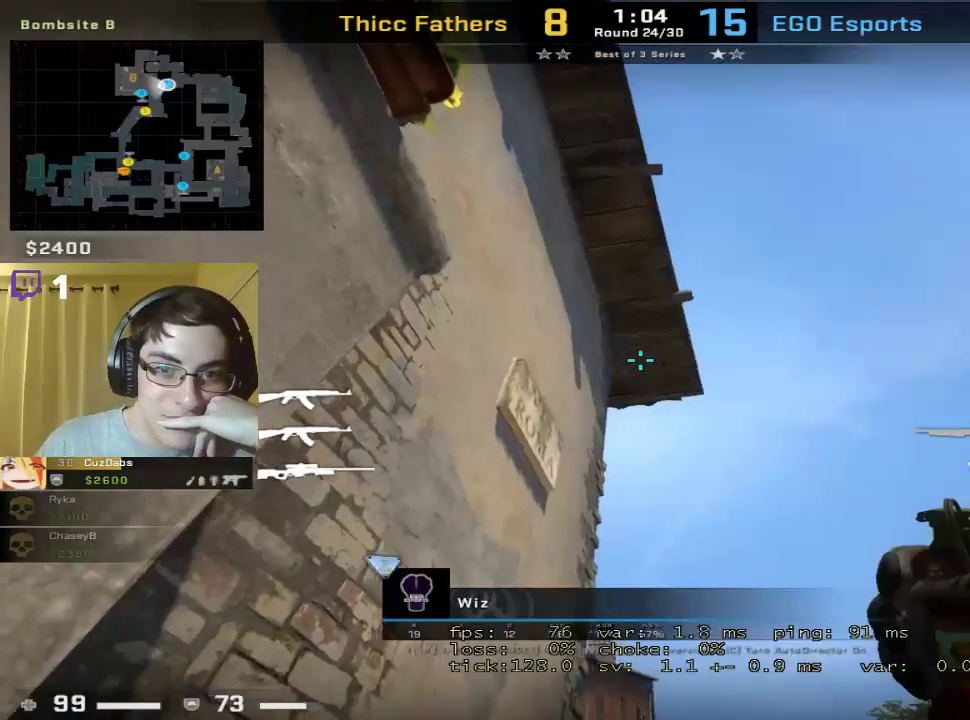
{"keys": [], "mouse": [], "events": []}
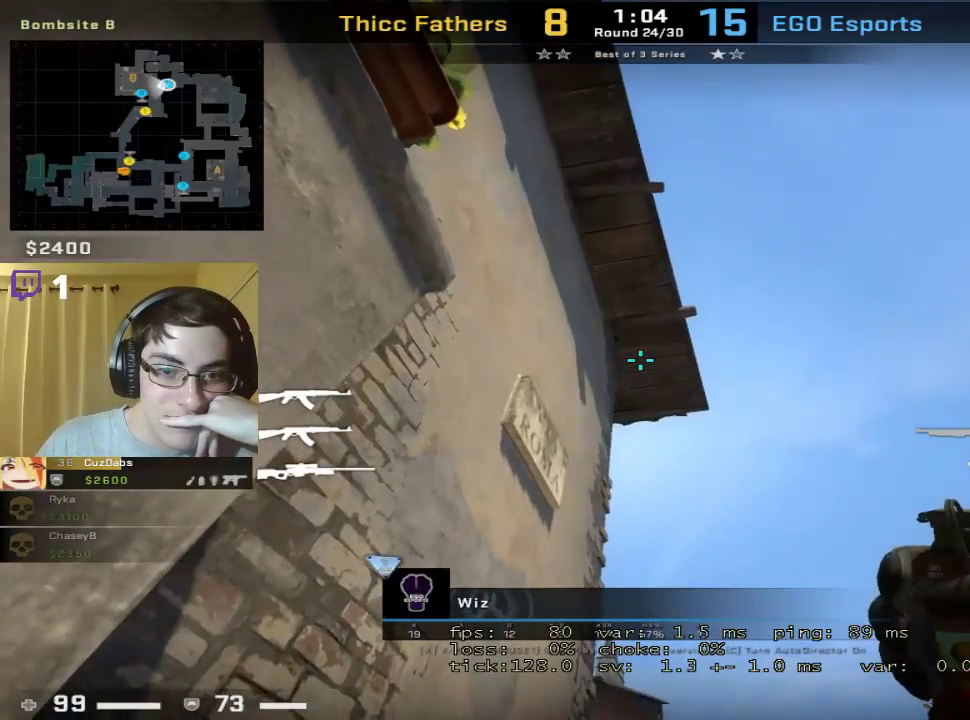
{"keys": [], "mouse": ["left"], "events": [[433, "mouse_left", "down"]]}